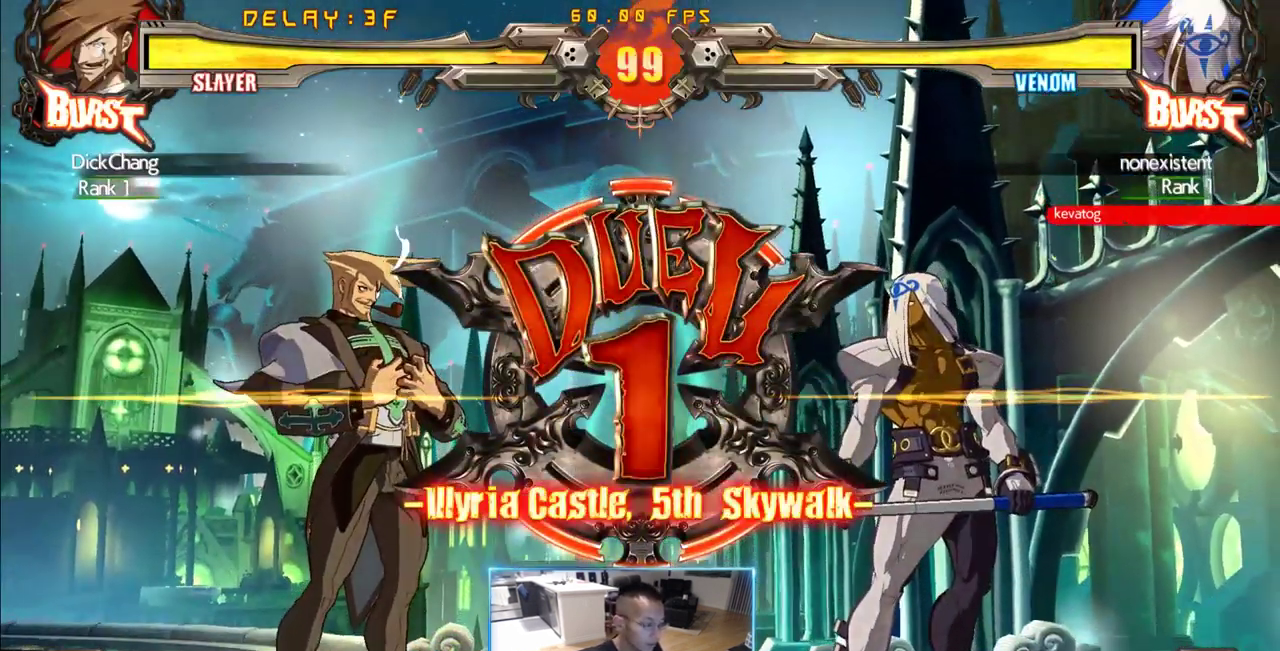
Gameplay with a controller (arcade stick); each line is a JSON object with the inputs held at the frame after it. "events" lists button and stick changes between this image and that frame as [ms after this image, input, new state], when the widget could be followed in between. Not read: L3 R3 S.
{"buttons": [], "events": [[50, "DPAD_DOWN", "up"]]}
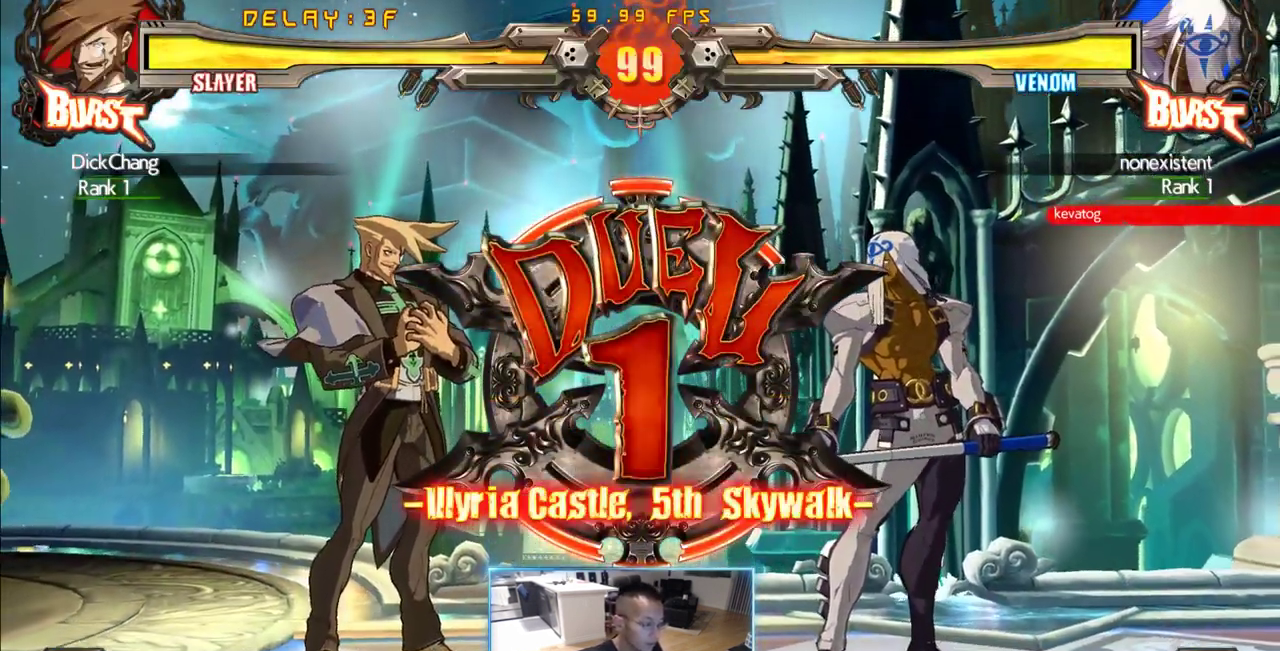
{"buttons": [], "events": []}
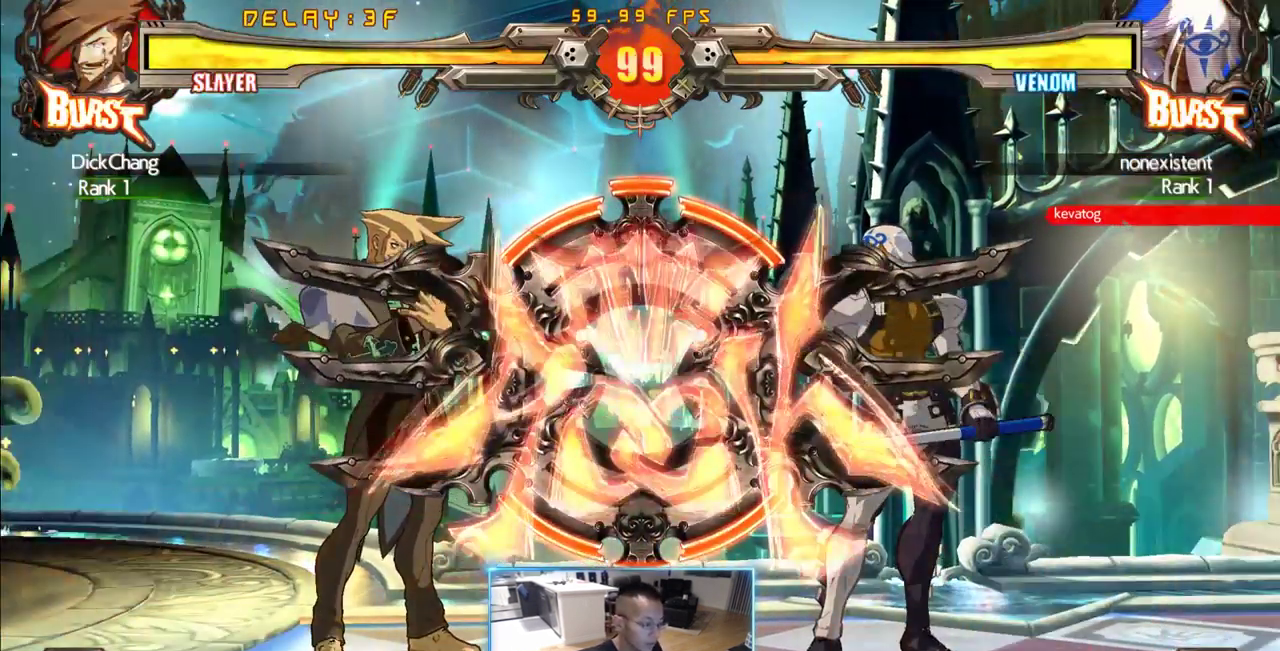
{"buttons": [], "events": []}
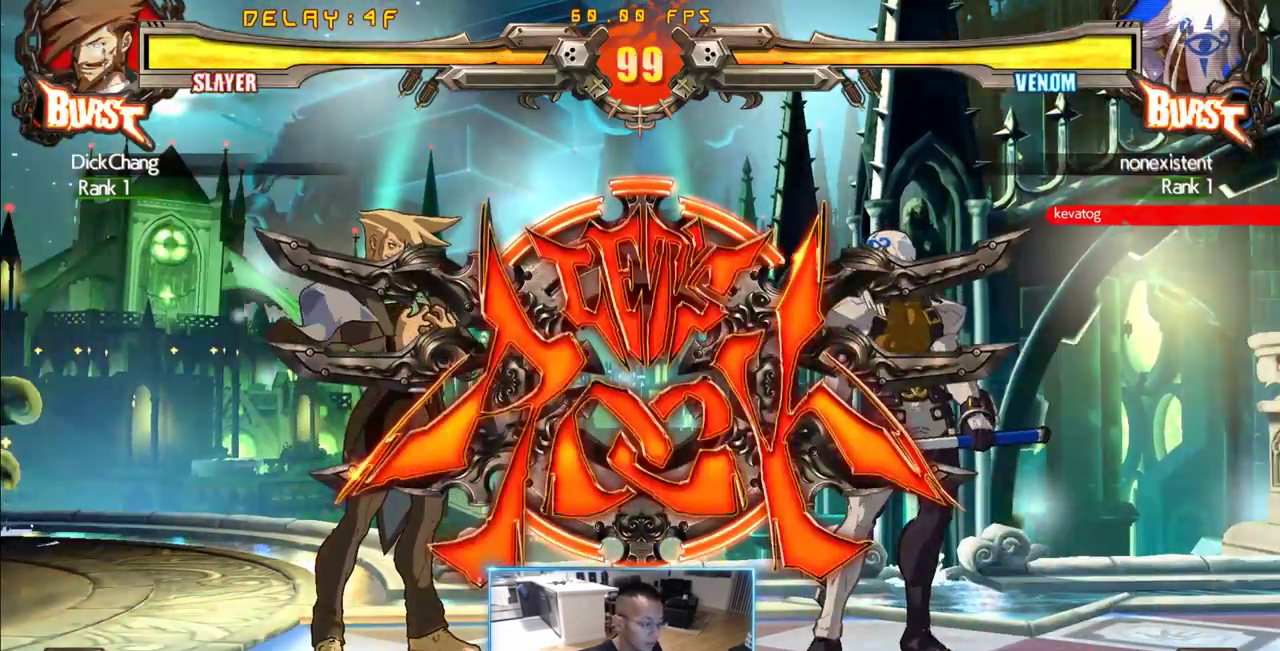
{"buttons": [], "events": [[150, "DPAD_DOWN", "down"], [283, "DPAD_DOWN", "up"]]}
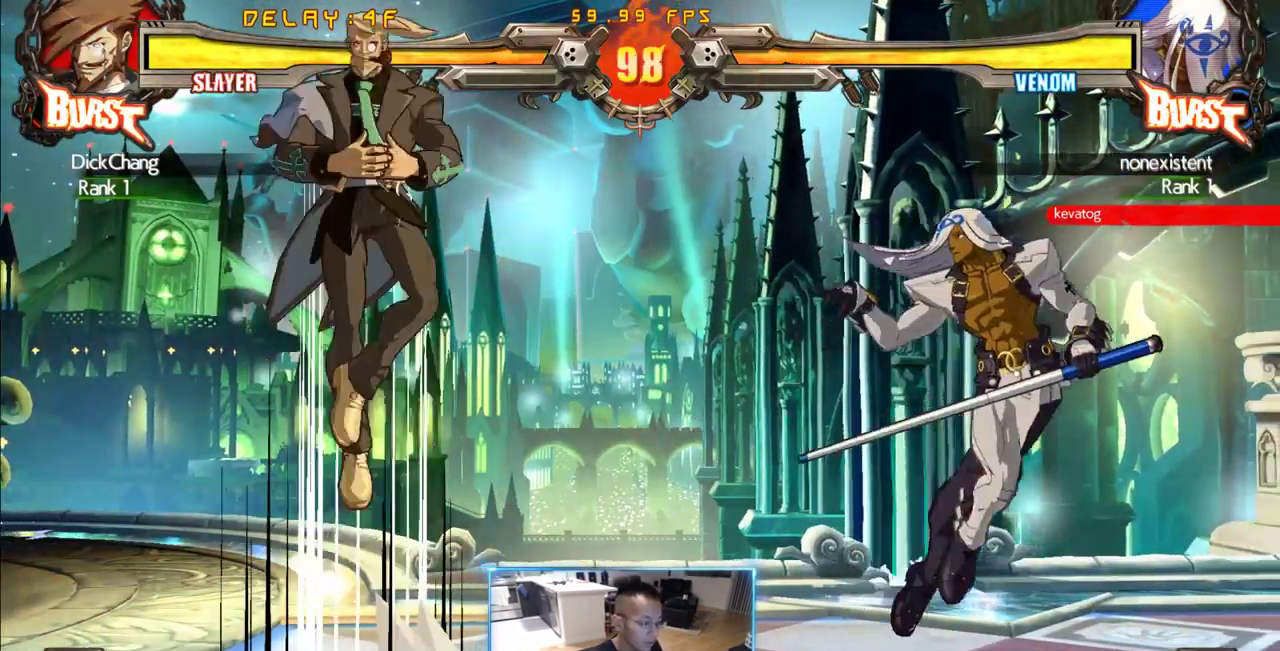
{"buttons": [], "events": [[400, "DPAD_LEFT", "down"], [483, "DPAD_LEFT", "up"]]}
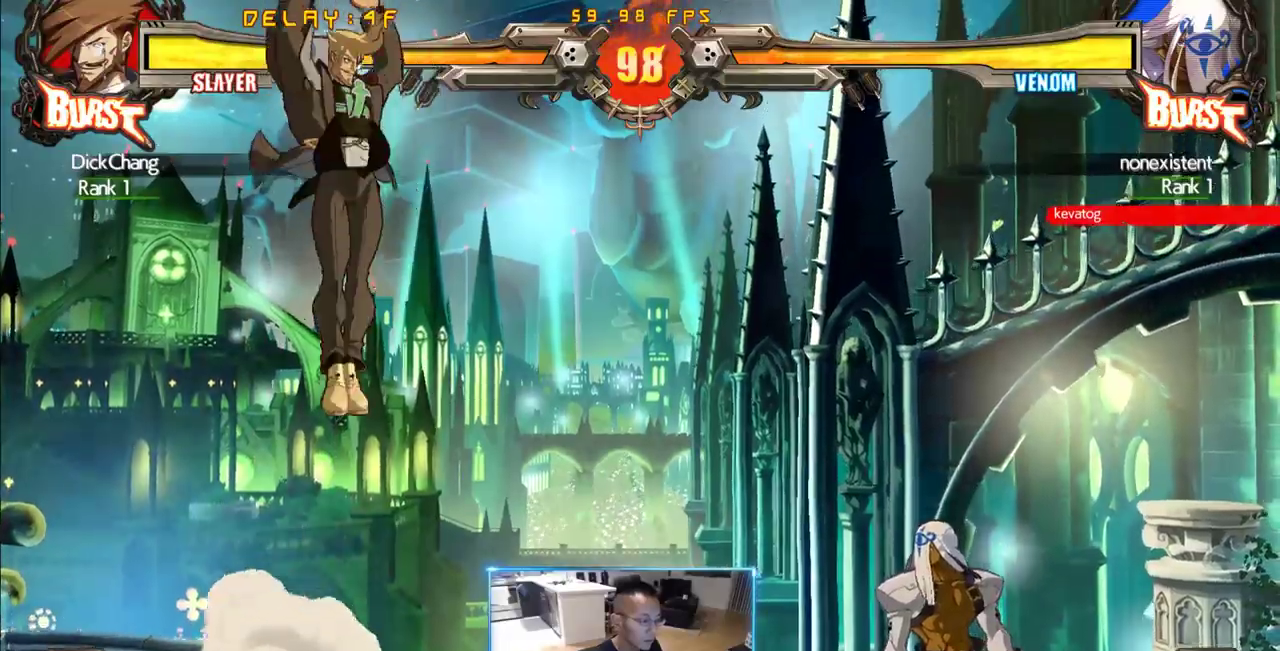
{"buttons": ["DPAD_DOWN", "DPAD_LEFT"]}
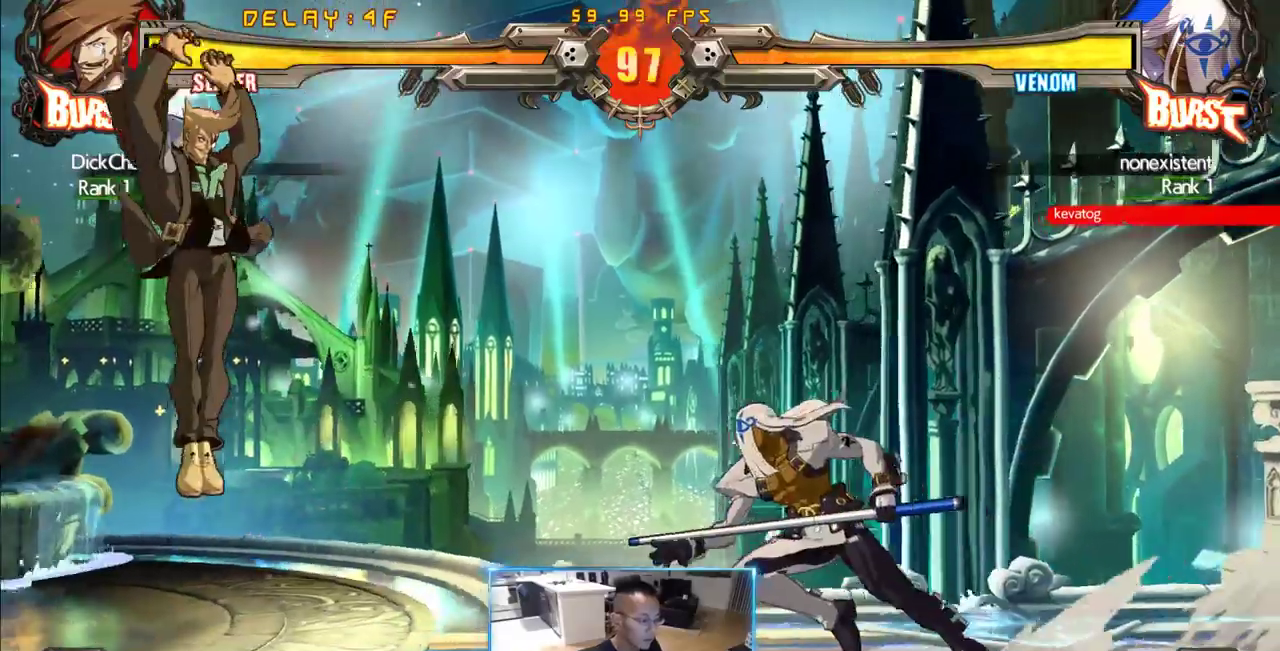
{"buttons": ["DPAD_LEFT"]}